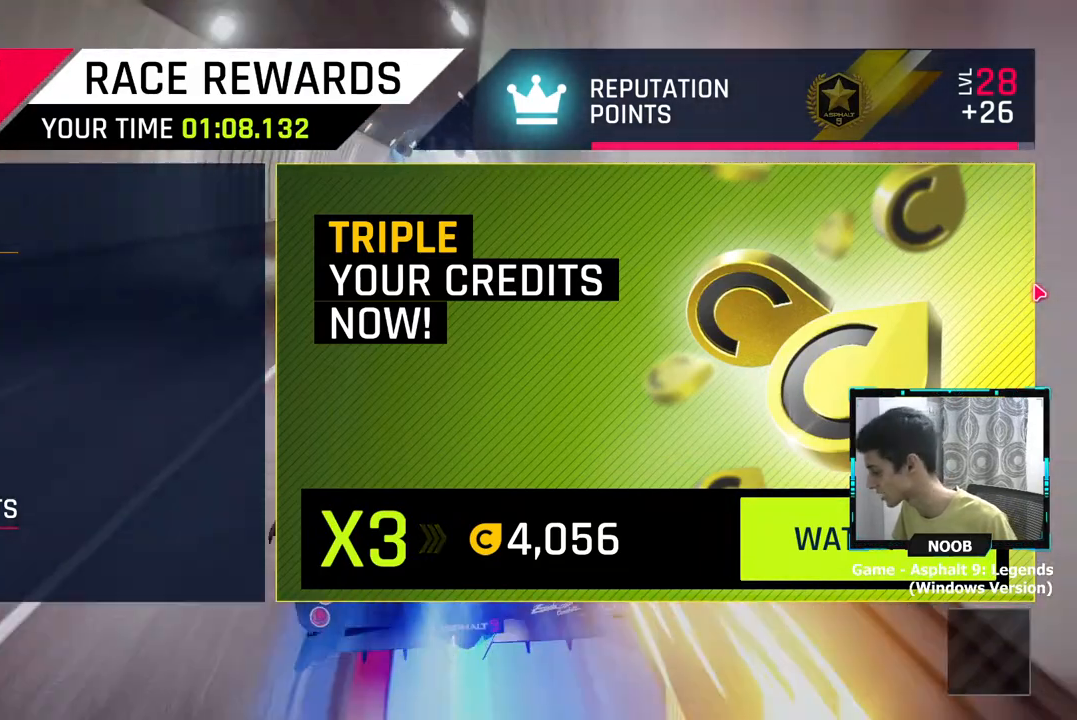
Gameplay with a controller (PlayStation layout); each line is a JSON object with the inputs held at the frame after it. "events" lists button and stick changes between this image and that frame as [ms after this image, input, new state], when the widget could be followed in between.
{"buttons": [], "left_stick": "center", "right_stick": "center", "events": []}
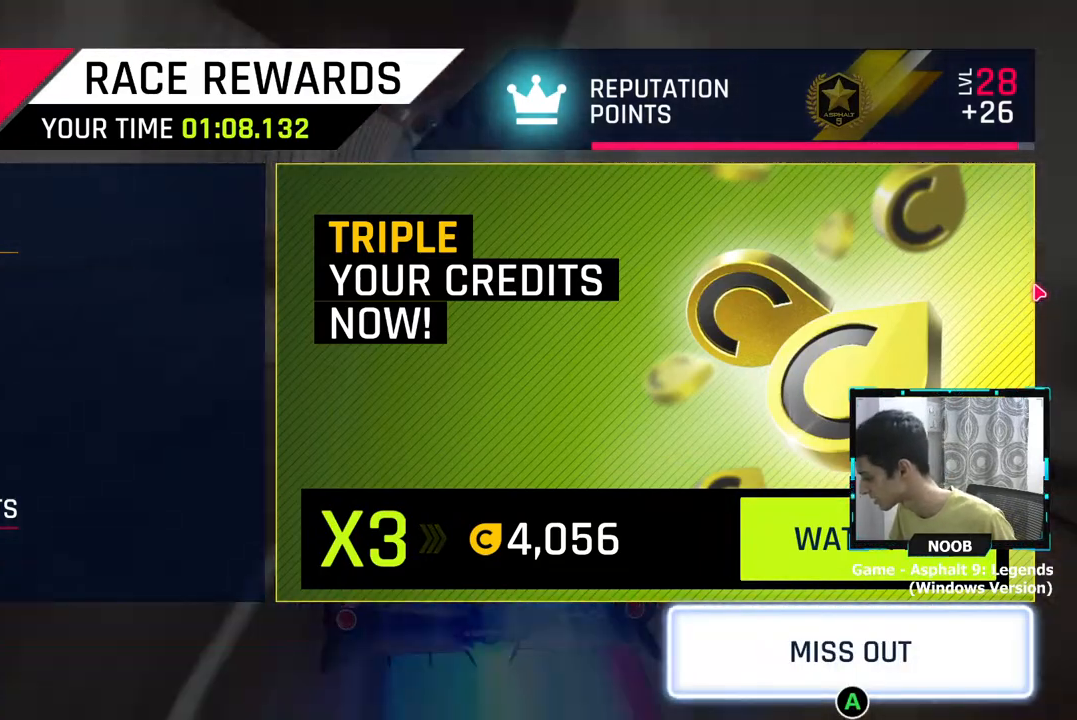
{"buttons": [], "left_stick": "center", "right_stick": "center", "events": []}
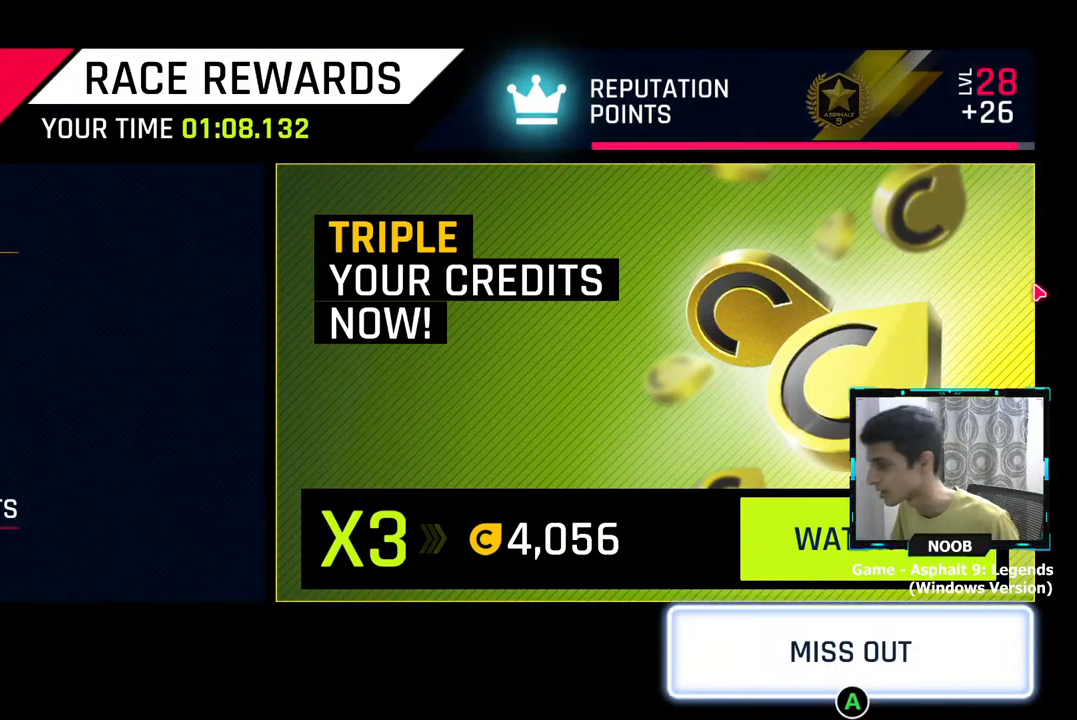
{"buttons": ["CROSS"], "left_stick": "center", "right_stick": "center", "events": [[300, "CROSS", "down"], [400, "CROSS", "up"], [484, "CROSS", "down"]]}
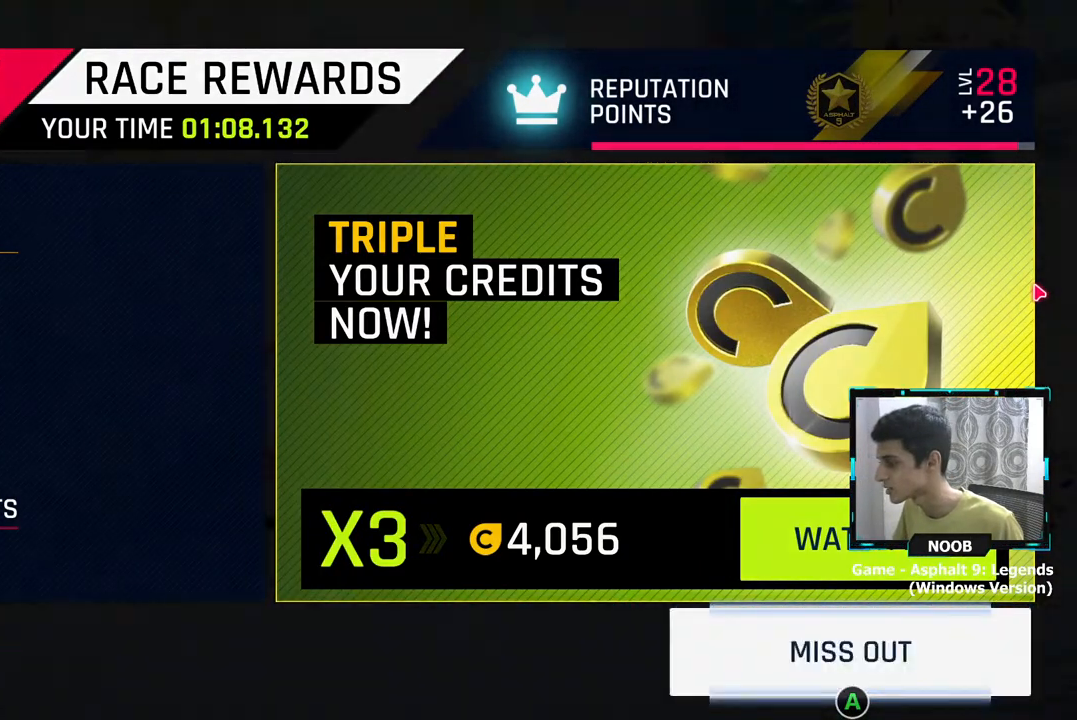
{"buttons": [], "left_stick": "center", "right_stick": "center", "events": [[84, "CROSS", "up"]]}
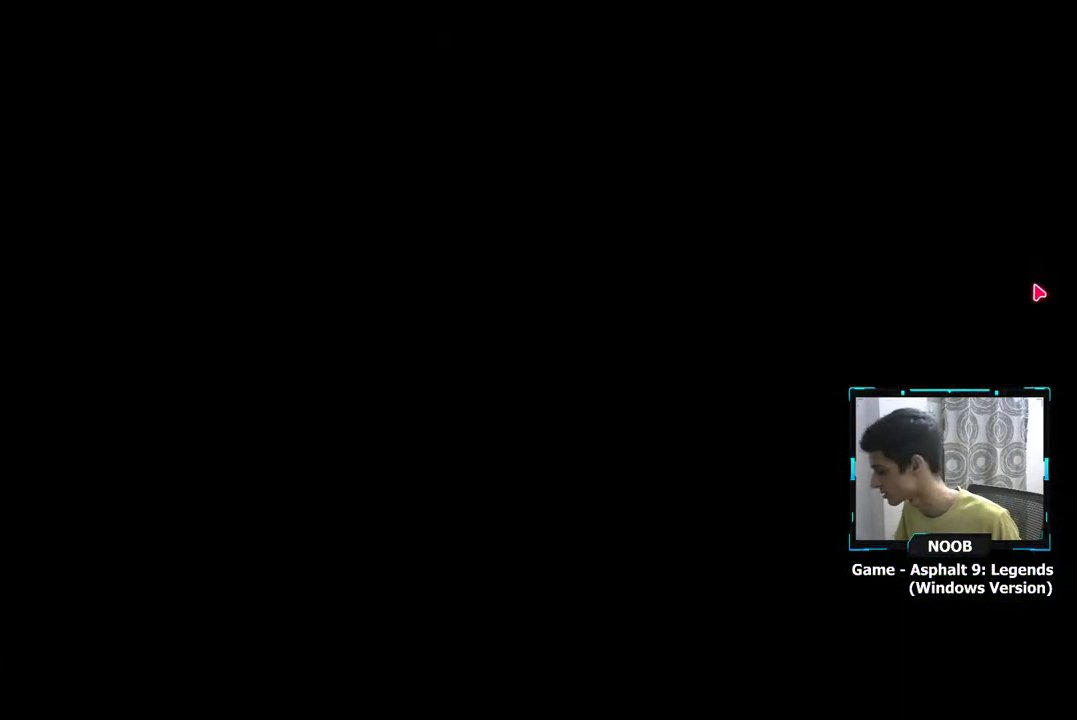
{"buttons": [], "left_stick": "center", "right_stick": "center", "events": []}
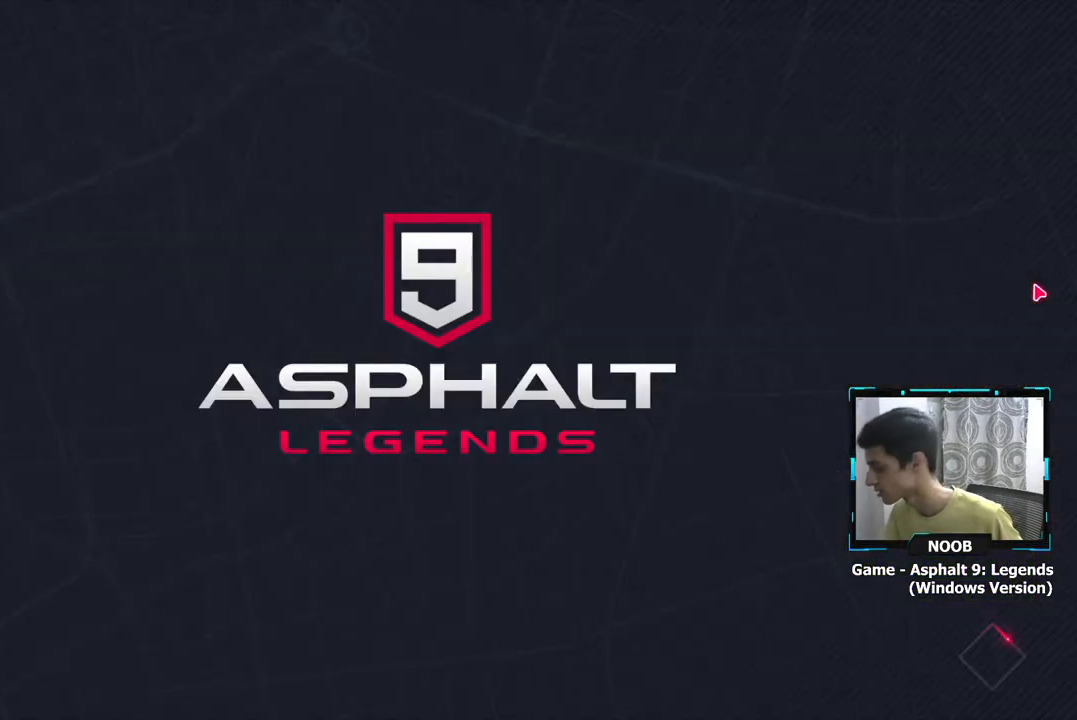
{"buttons": [], "left_stick": "center", "right_stick": "center", "events": []}
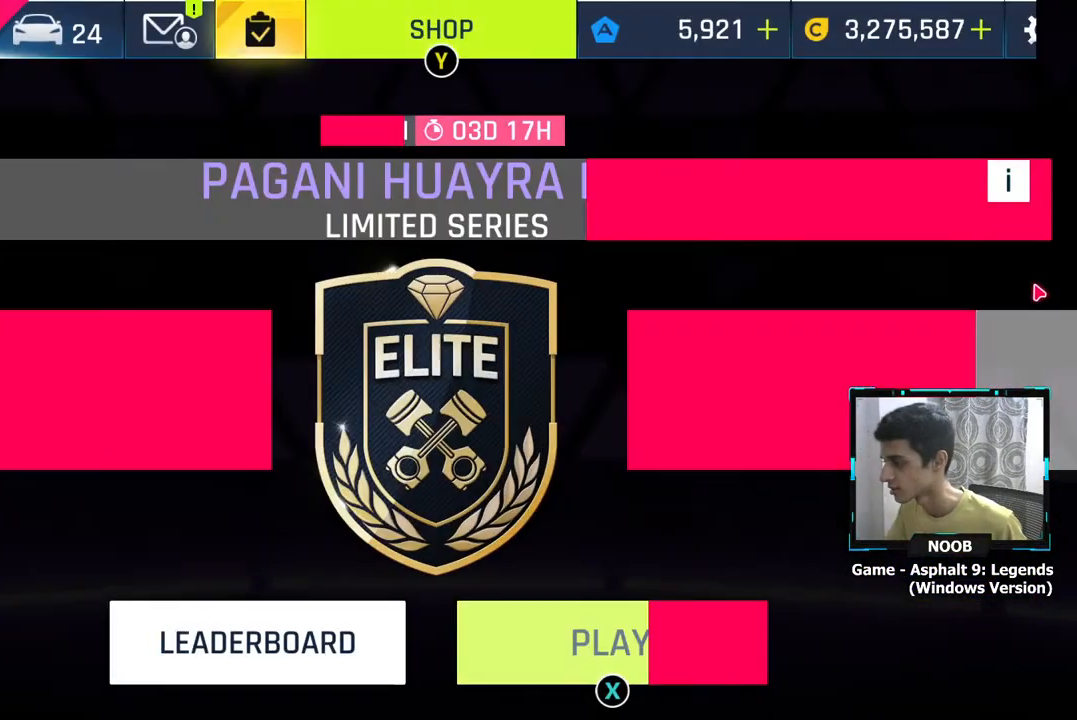
{"buttons": [], "left_stick": "center", "right_stick": "center", "events": []}
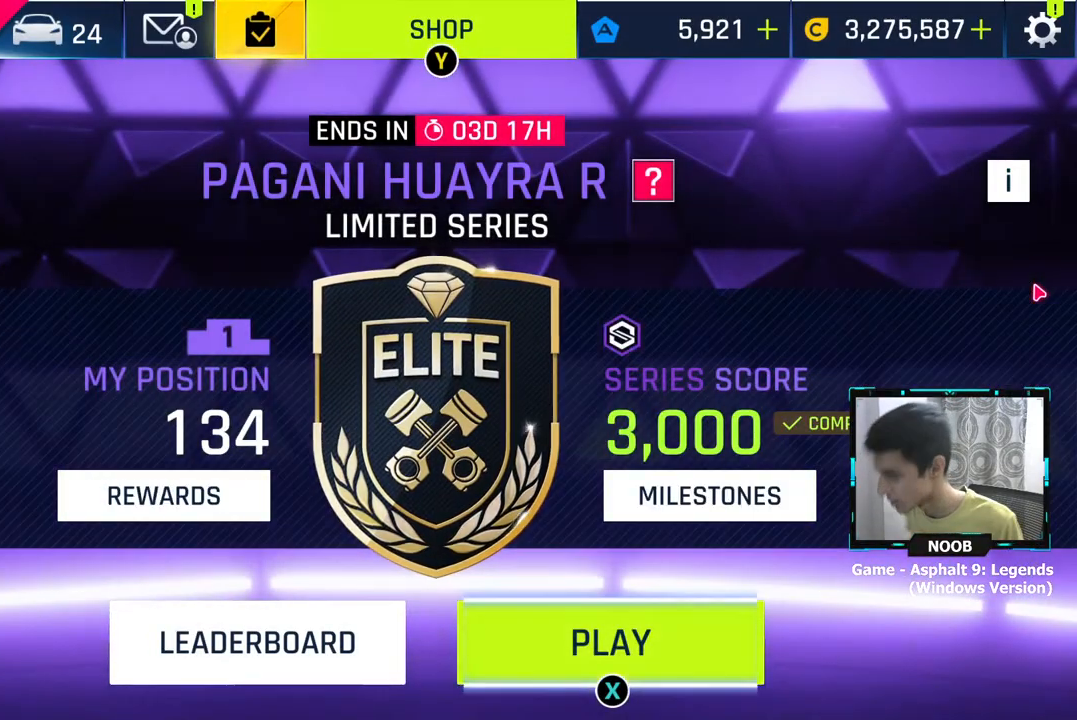
{"buttons": [], "left_stick": "center", "right_stick": "center", "events": []}
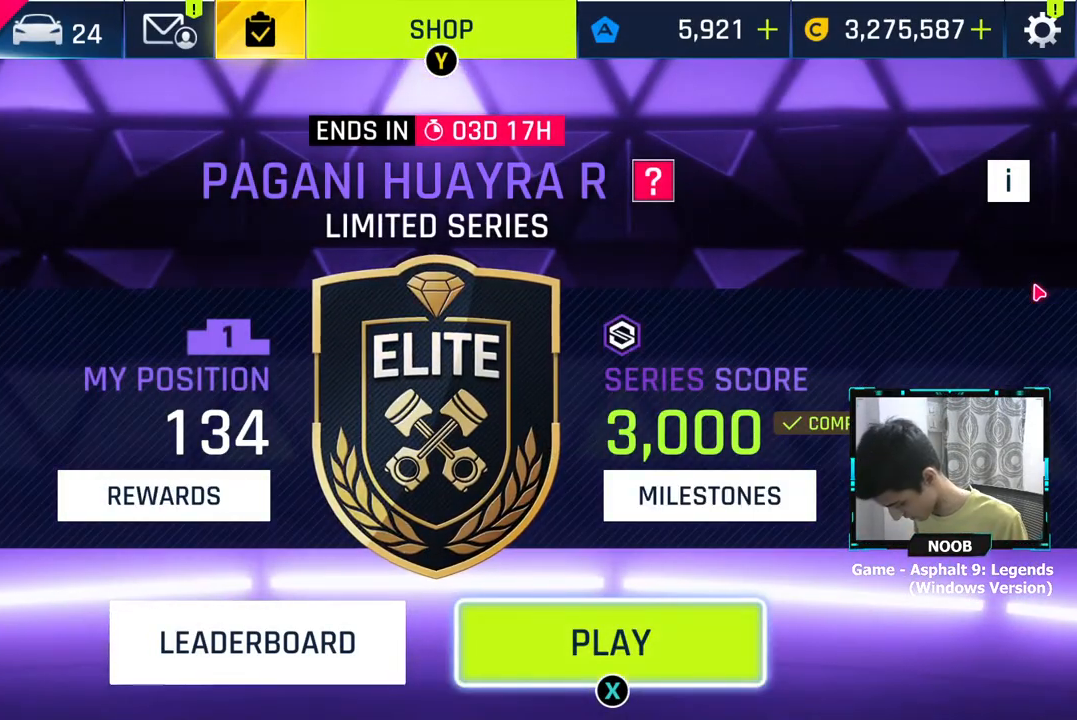
{"buttons": [], "left_stick": "center", "right_stick": "center", "events": []}
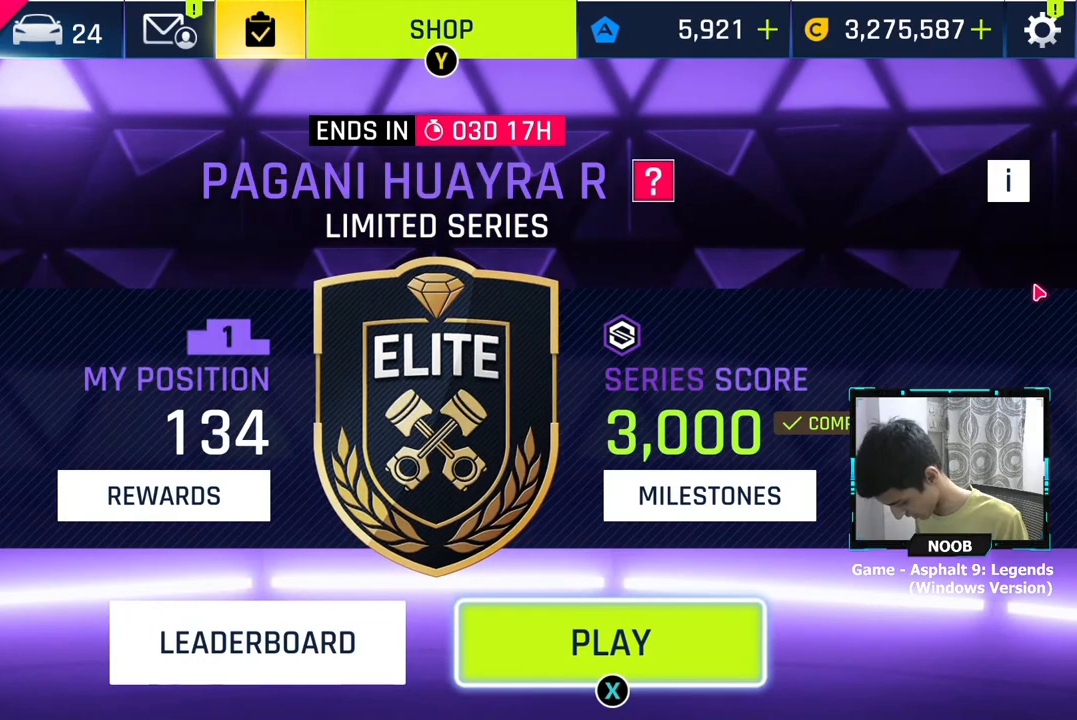
{"buttons": [], "left_stick": "center", "right_stick": "center", "events": []}
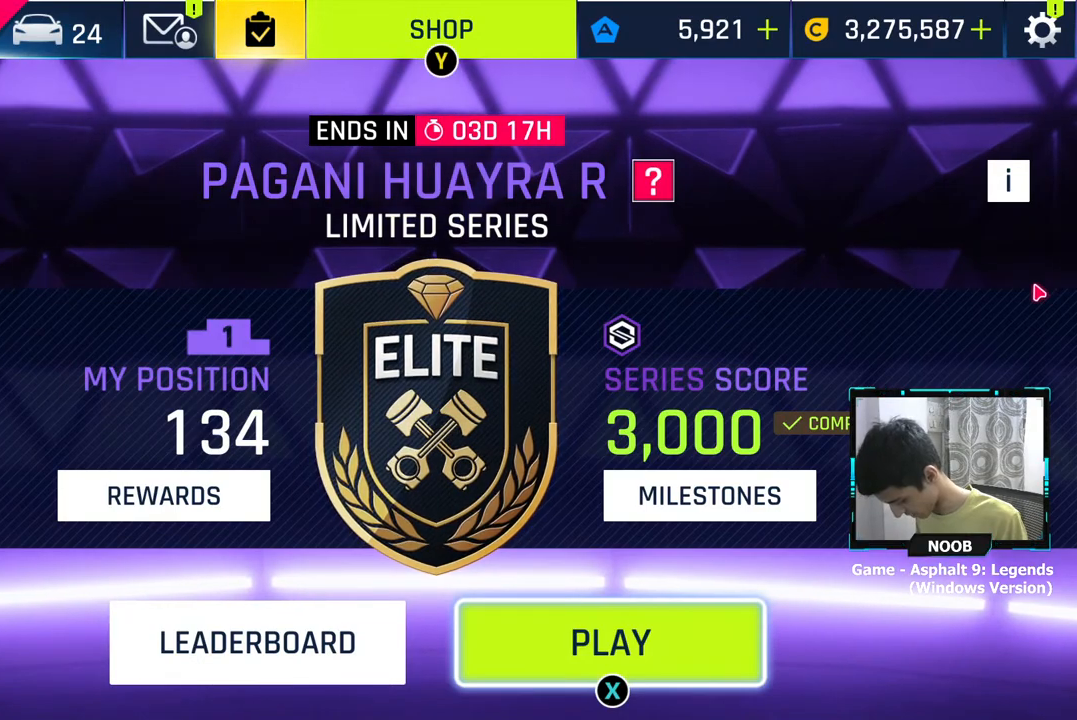
{"buttons": [], "left_stick": "center", "right_stick": "center", "events": []}
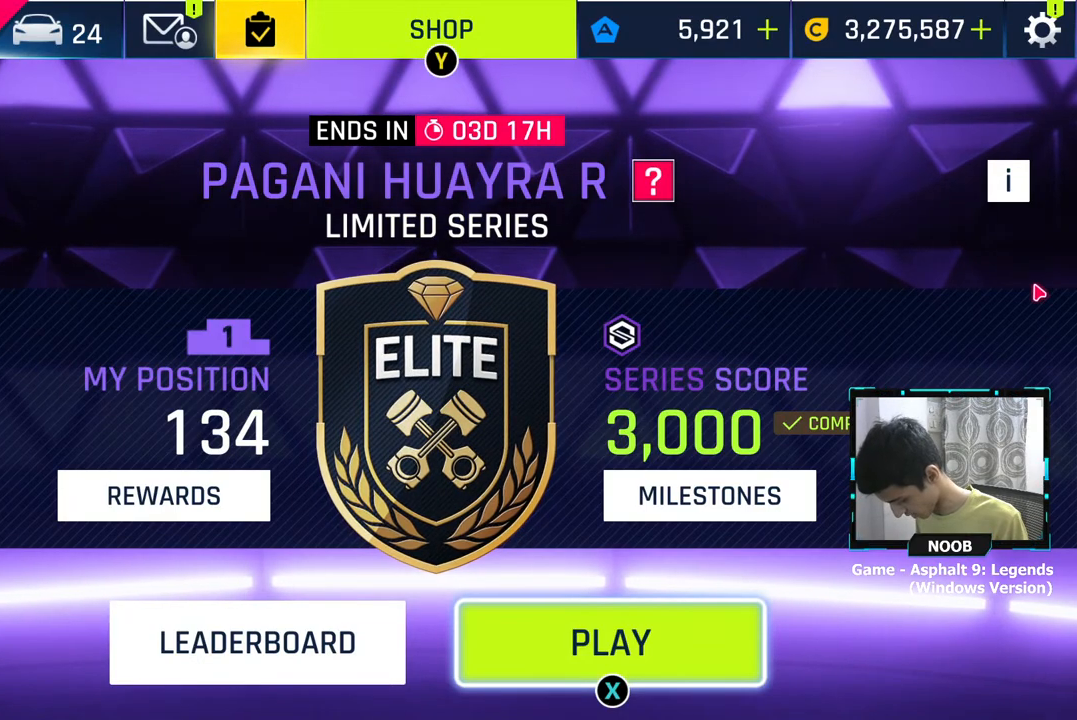
{"buttons": [], "left_stick": "center", "right_stick": "center", "events": []}
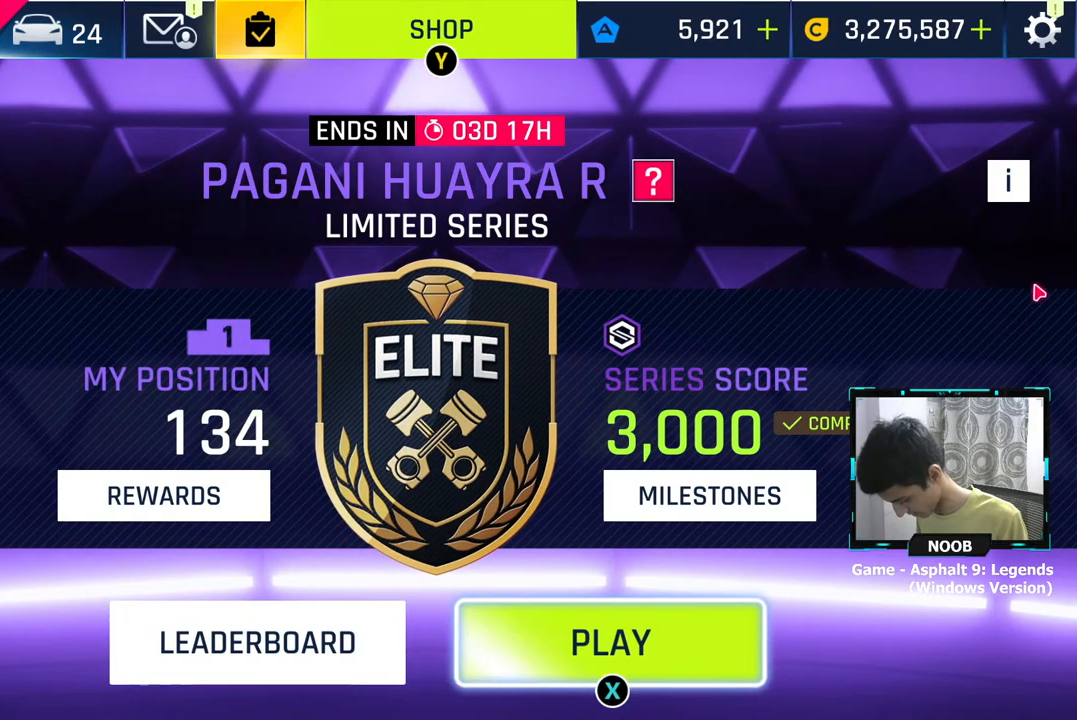
{"buttons": [], "left_stick": "center", "right_stick": "center", "events": []}
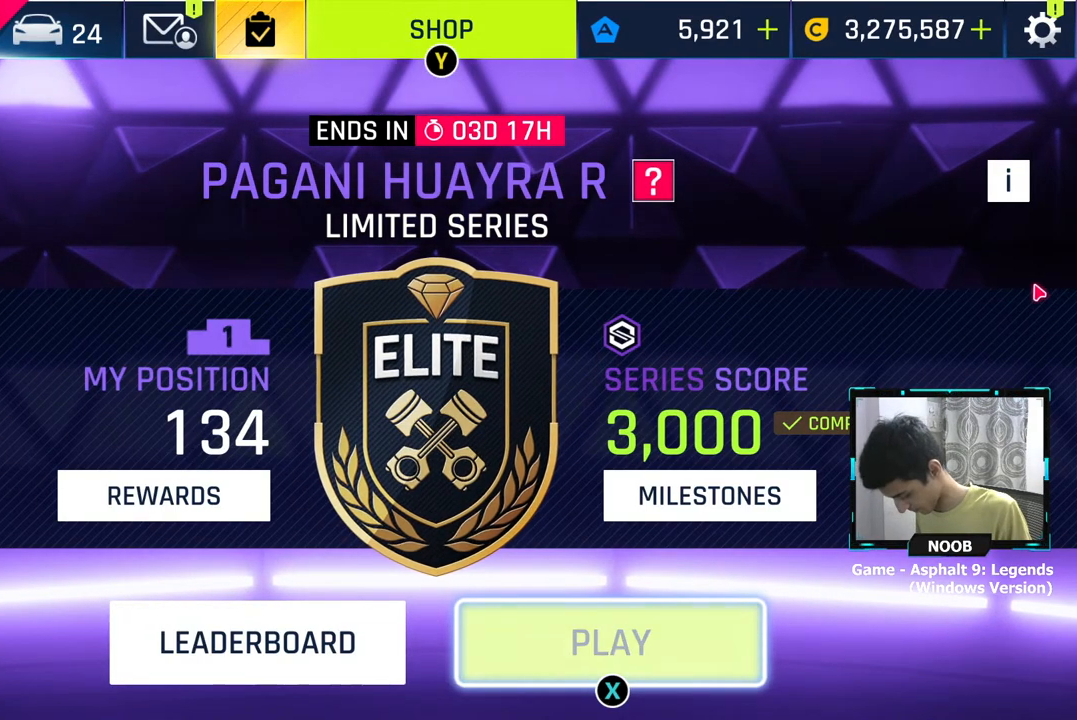
{"buttons": ["CROSS"], "left_stick": "center", "right_stick": "center", "events": [[400, "CROSS", "down"]]}
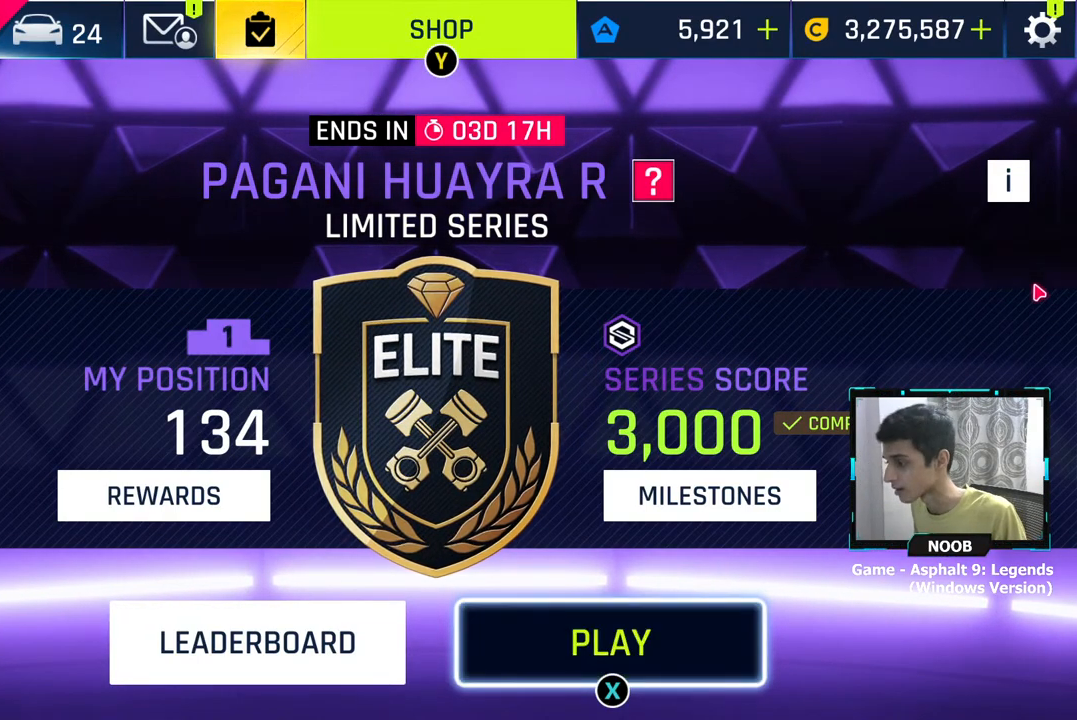
{"buttons": [], "left_stick": "center", "right_stick": "center", "events": [[17, "CROSS", "up"], [67, "CROSS", "down"], [150, "CROSS", "up"]]}
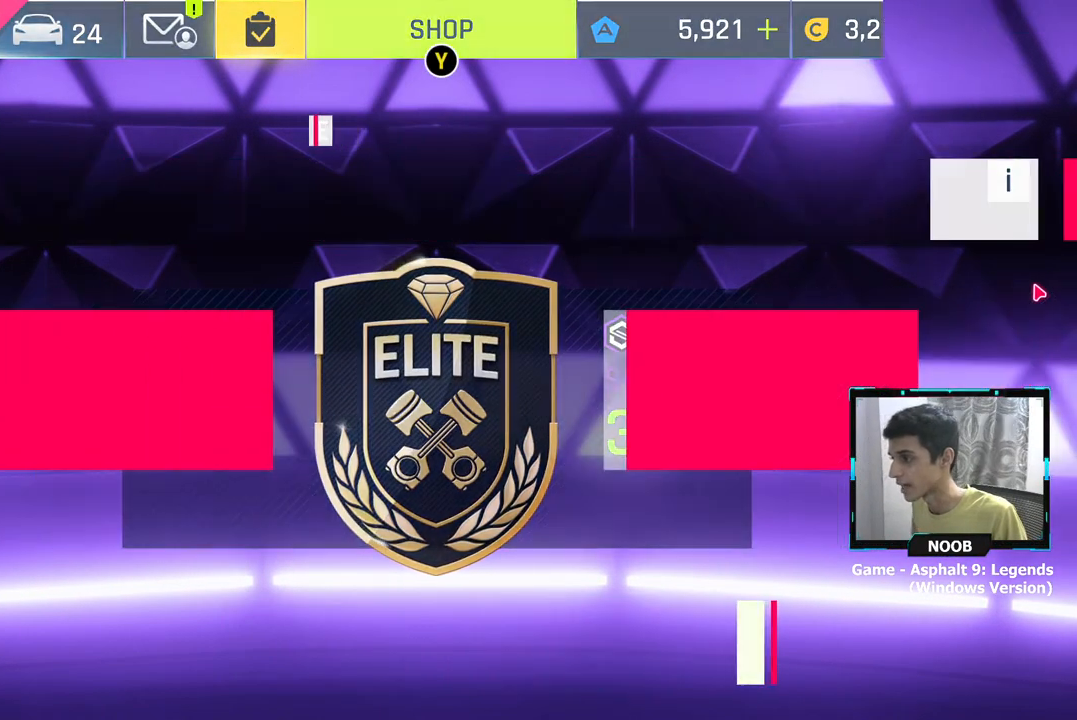
{"buttons": [], "left_stick": "center", "right_stick": "center", "events": []}
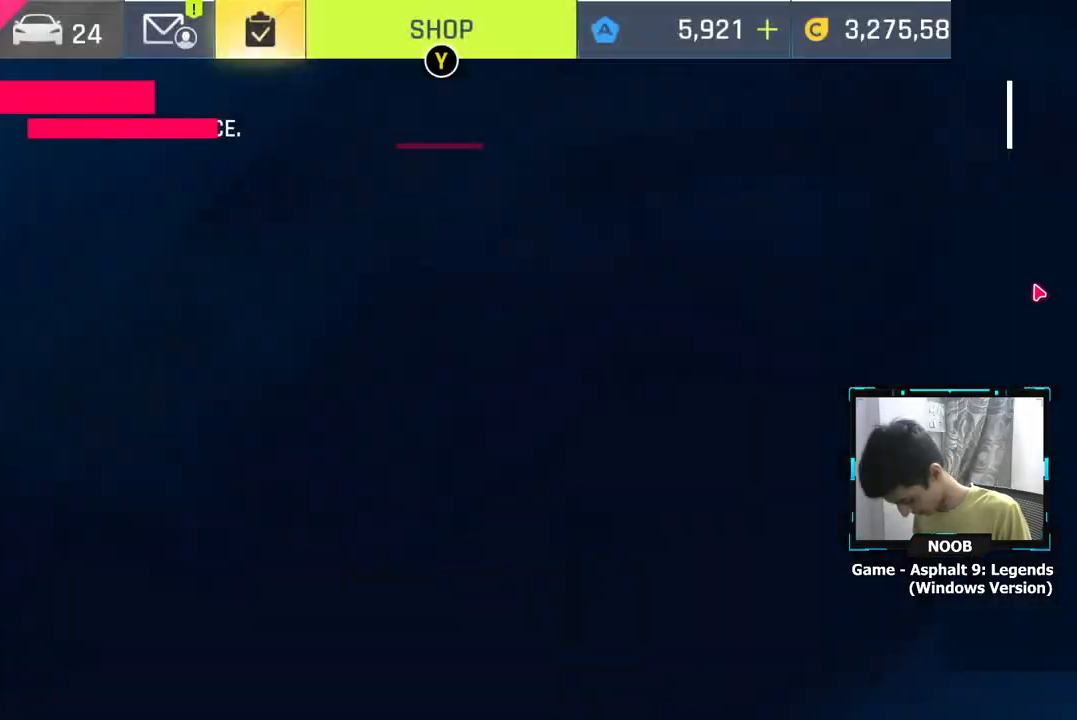
{"buttons": [], "left_stick": "center", "right_stick": "center", "events": []}
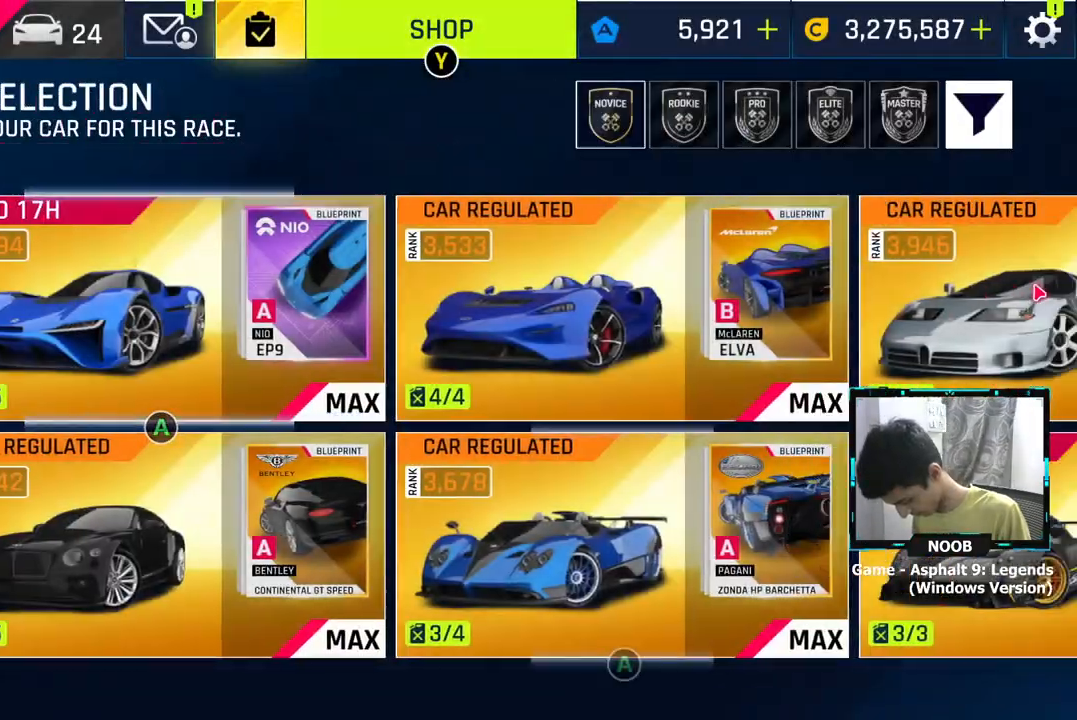
{"buttons": [], "left_stick": "center", "right_stick": "center", "events": []}
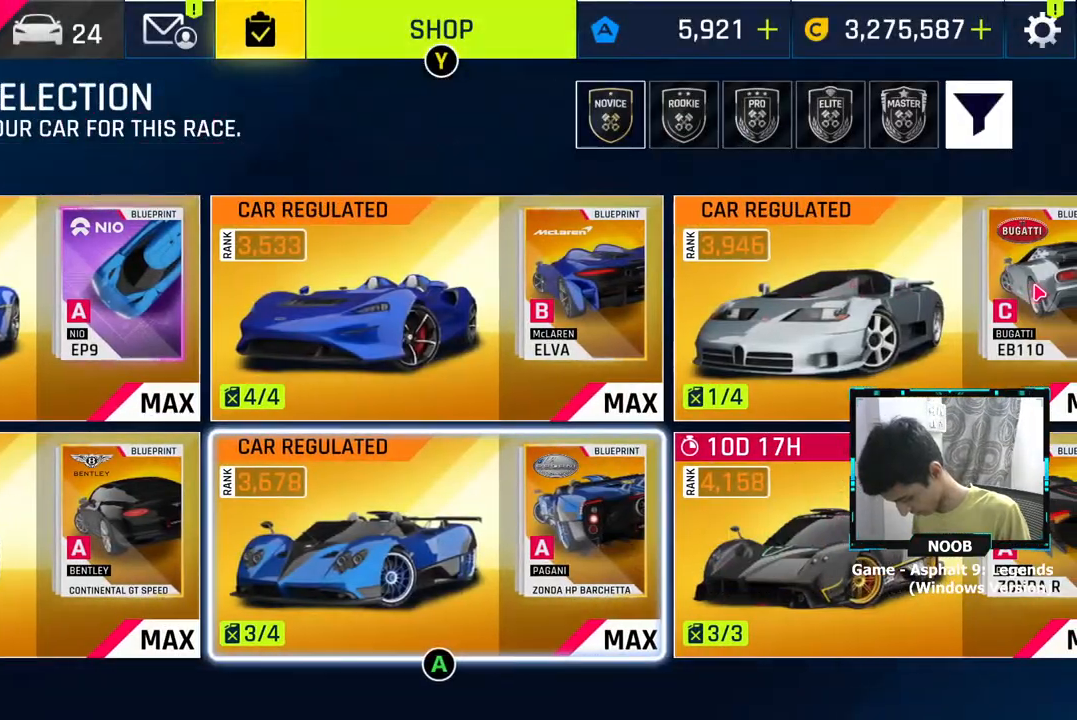
{"buttons": [], "left_stick": "center", "right_stick": "center", "events": []}
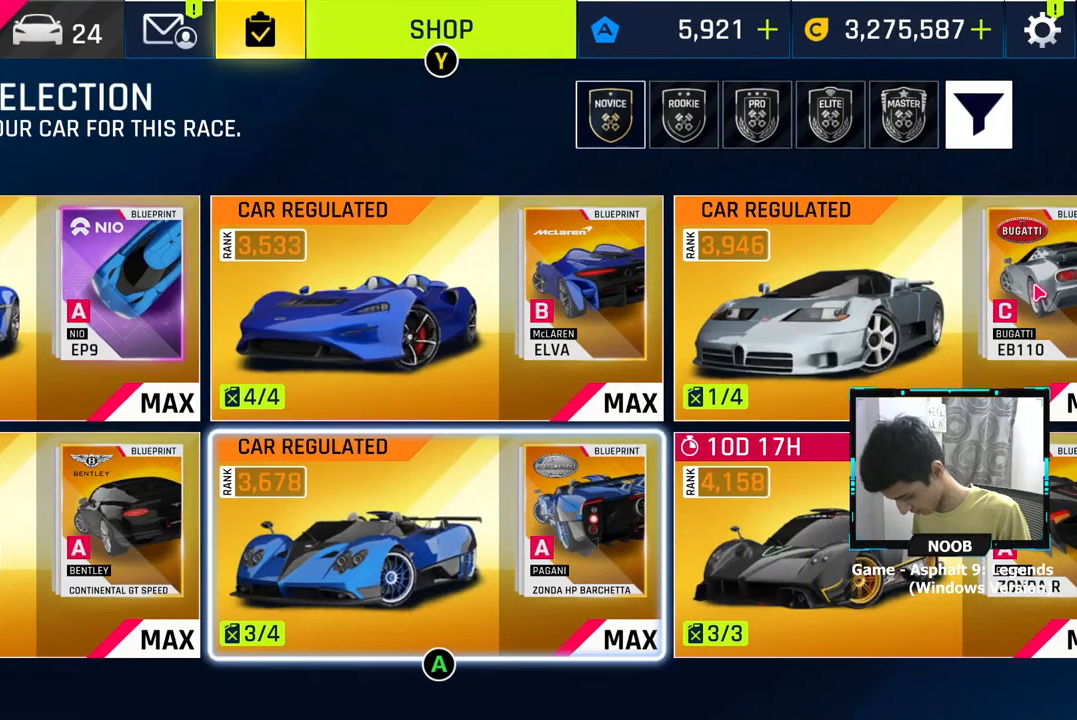
{"buttons": [], "left_stick": "center", "right_stick": "center", "events": []}
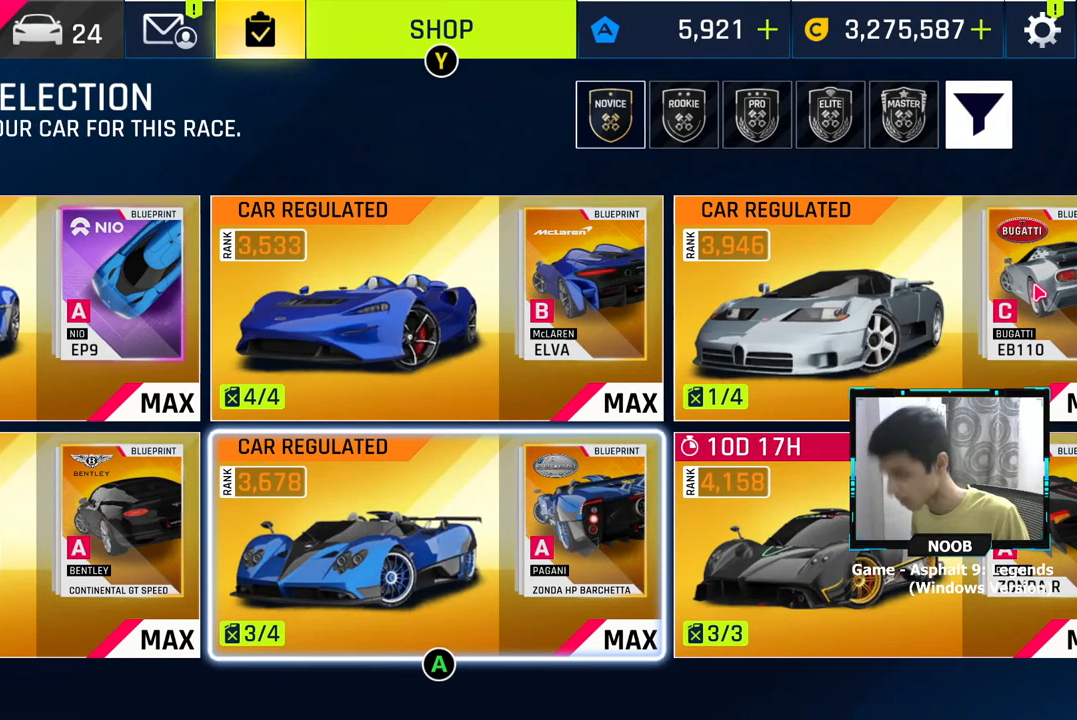
{"buttons": [], "left_stick": "center", "right_stick": "center", "events": []}
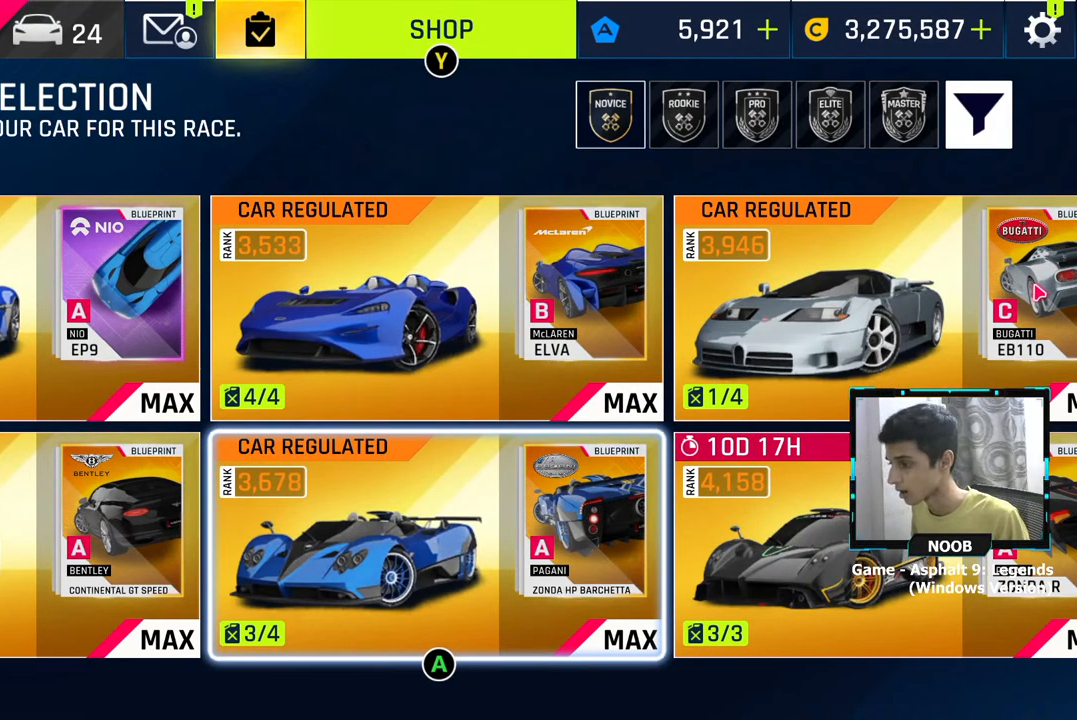
{"buttons": [], "left_stick": "center", "right_stick": "center", "events": [[33, "CROSS", "down"], [133, "CROSS", "up"]]}
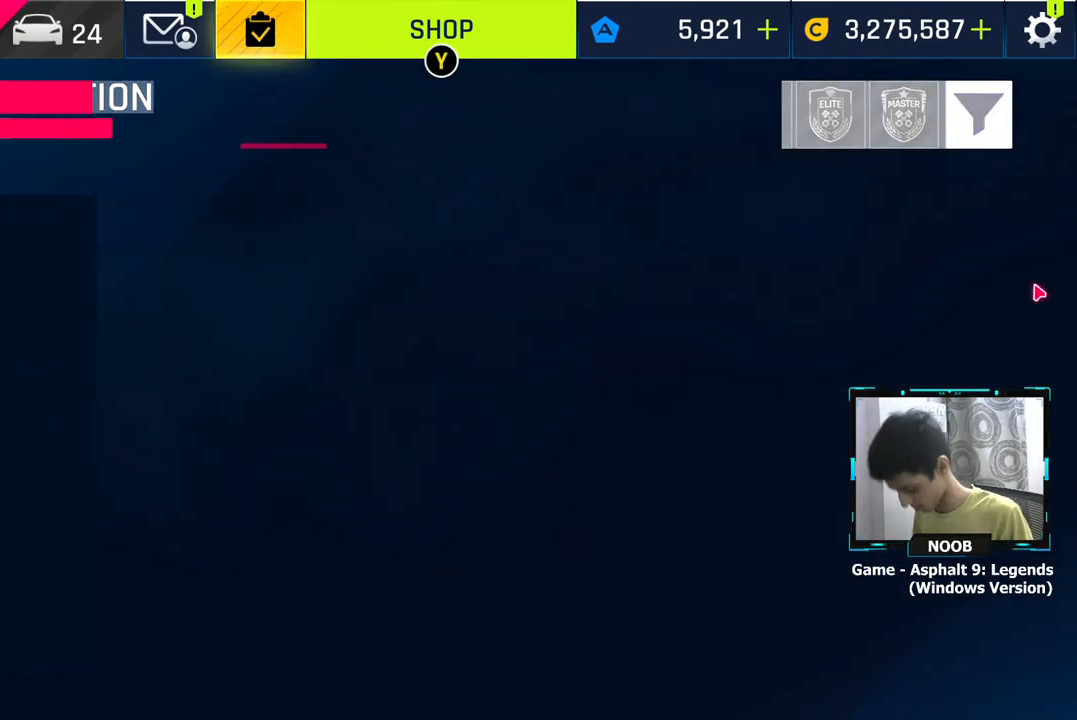
{"buttons": [], "left_stick": "center", "right_stick": "center", "events": []}
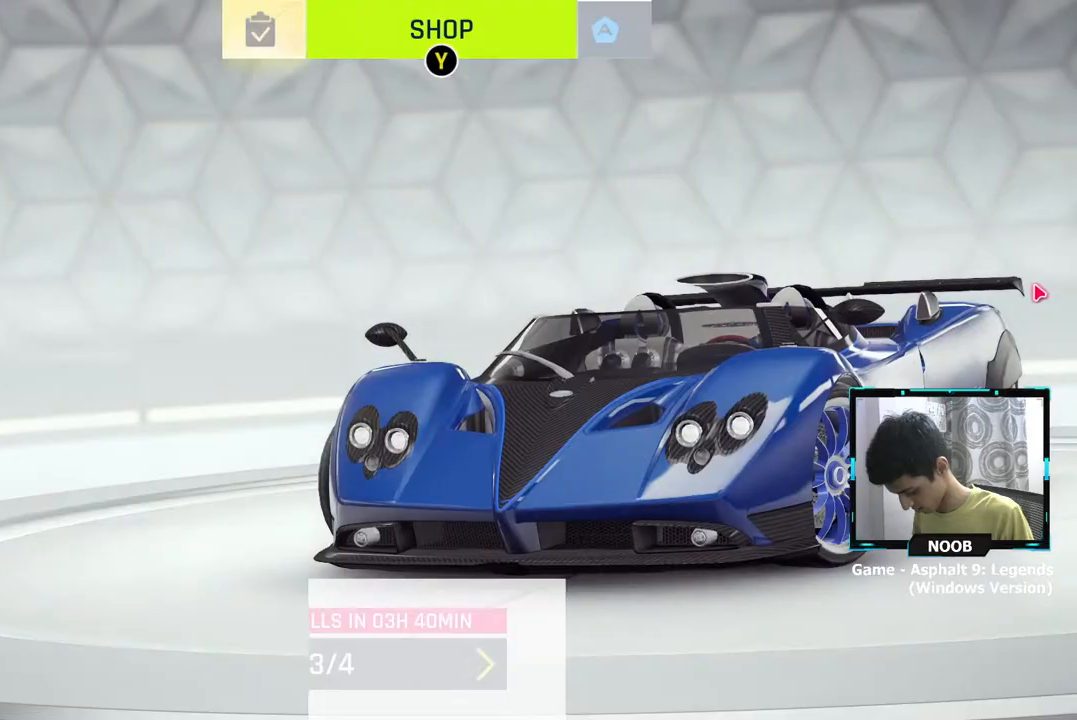
{"buttons": [], "left_stick": "center", "right_stick": "center", "events": []}
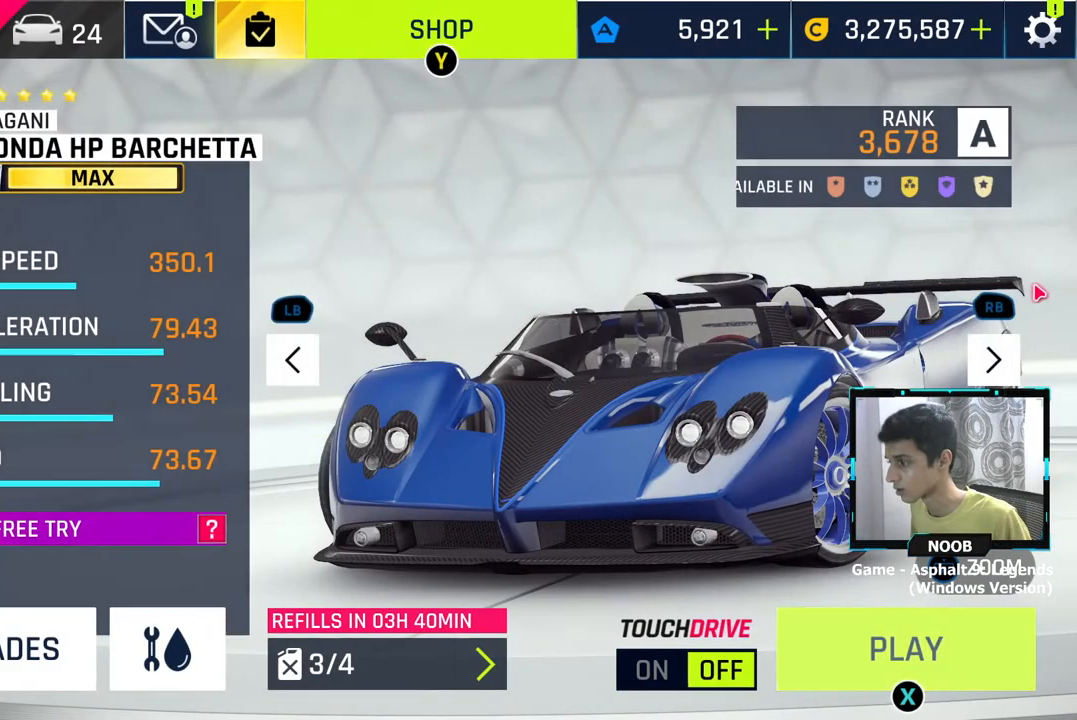
{"buttons": ["R1"], "left_stick": "center", "right_stick": "center", "events": [[17, "R1", "down"], [100, "R1", "up"], [217, "R1", "down"], [317, "R1", "up"], [467, "R1", "down"]]}
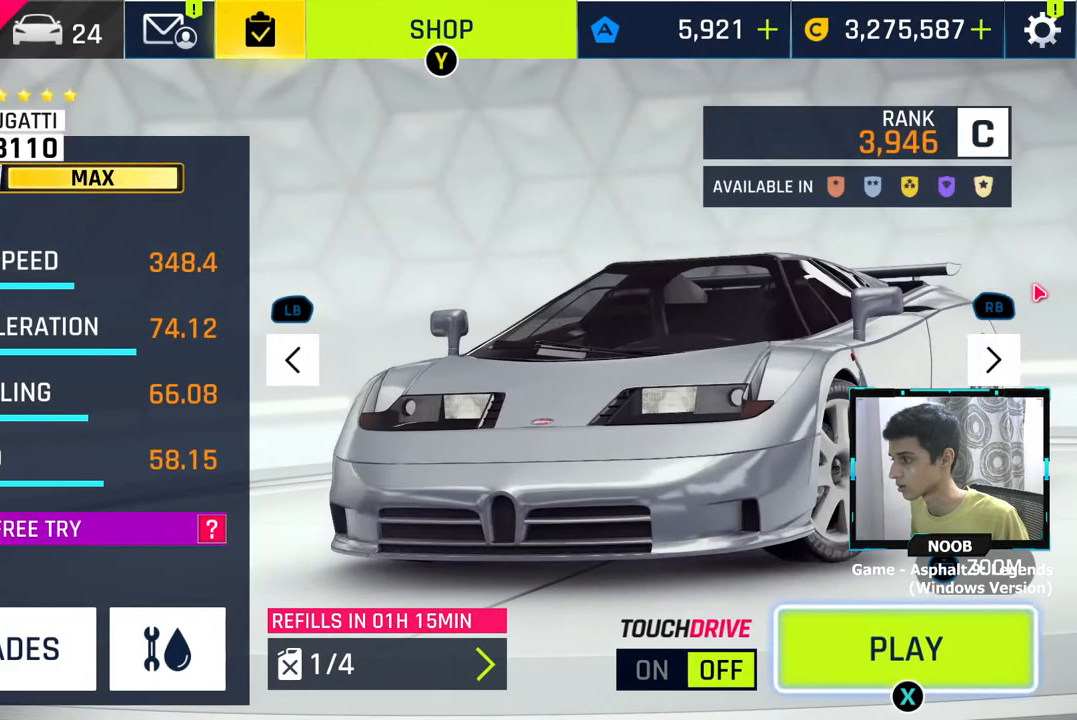
{"buttons": [], "left_stick": "center", "right_stick": "center", "events": [[83, "R1", "up"], [317, "R1", "down"], [417, "R1", "up"]]}
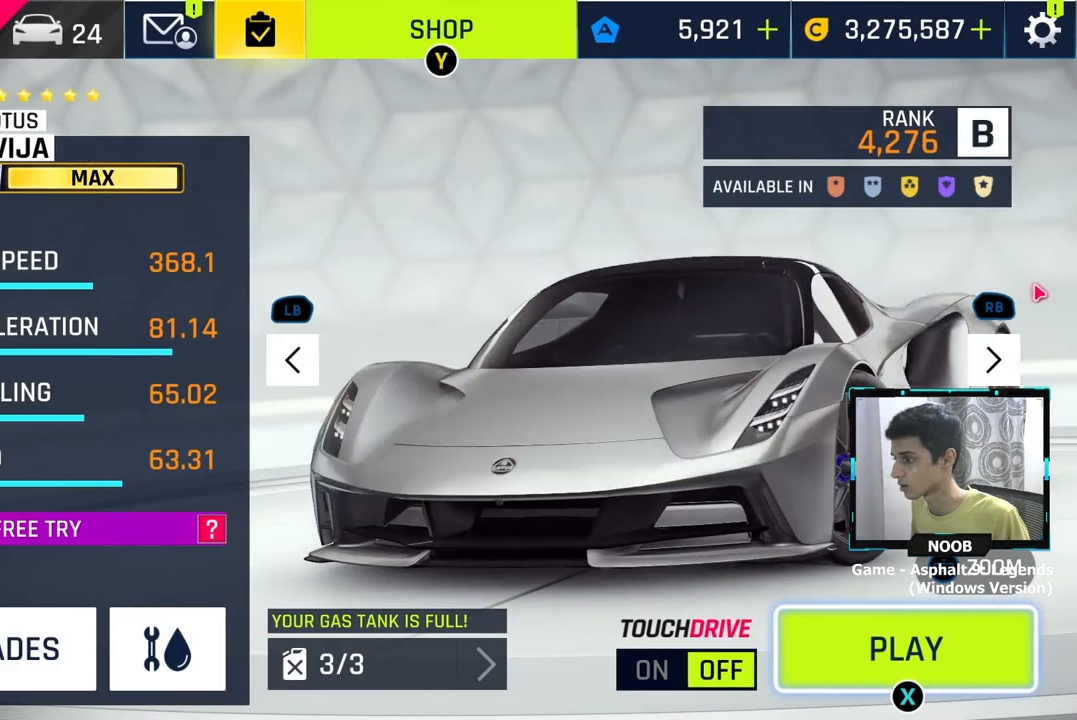
{"buttons": [], "left_stick": "center", "right_stick": "center", "events": [[217, "R1", "down"], [317, "R1", "up"]]}
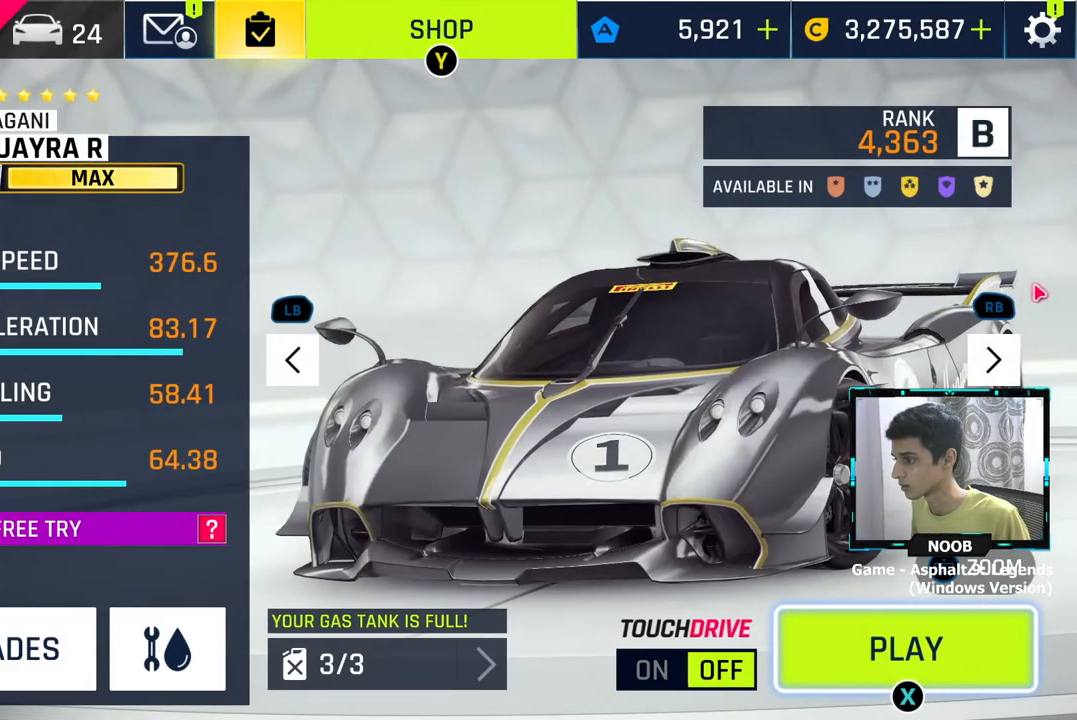
{"buttons": [], "left_stick": "center", "right_stick": "center", "events": [[283, "L1", "down"], [400, "L1", "up"]]}